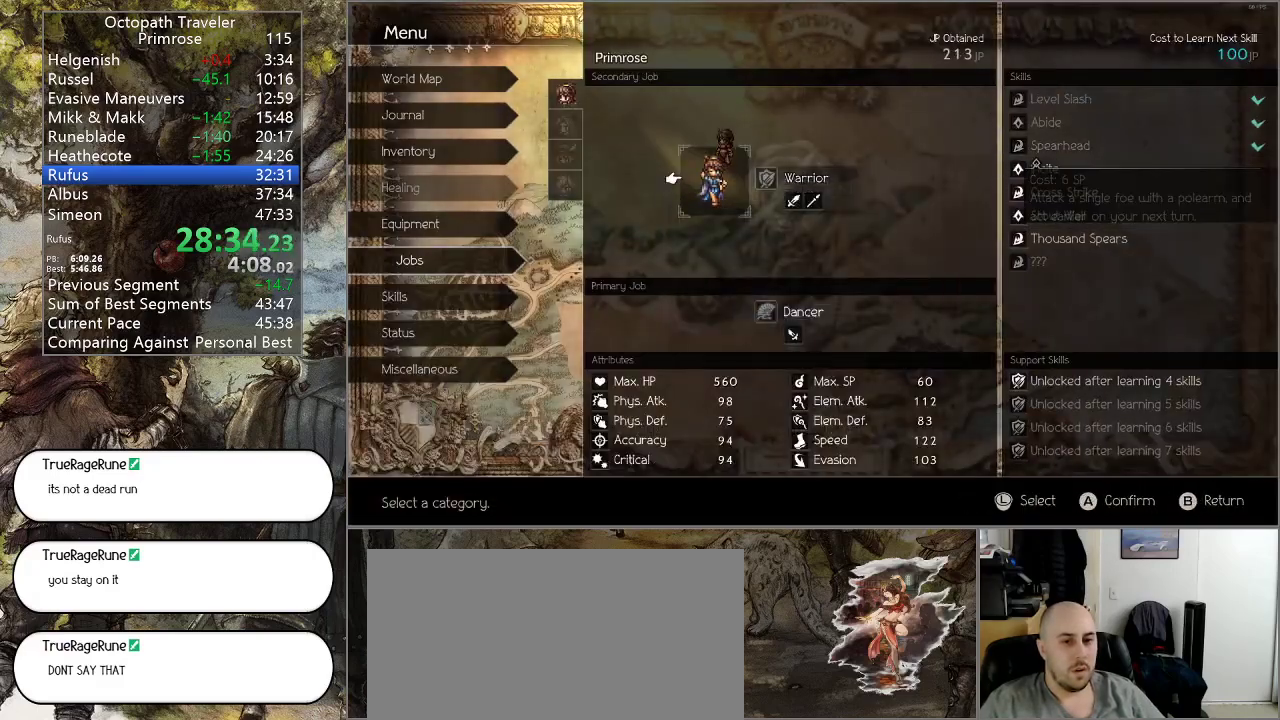
Gameplay with a controller (PlayStation layout); each line is a JSON object with the inputs held at the frame after it. "events" lists button and stick changes between this image and that frame as [ms after this image, input, new state], when the widget could be followed in between. Not read: L1 L2 L3 R2 R3.
{"buttons": [], "left_stick": "center", "right_stick": "center", "events": [[33, "CIRCLE", "up"], [367, "CROSS", "down"], [467, "CROSS", "up"]]}
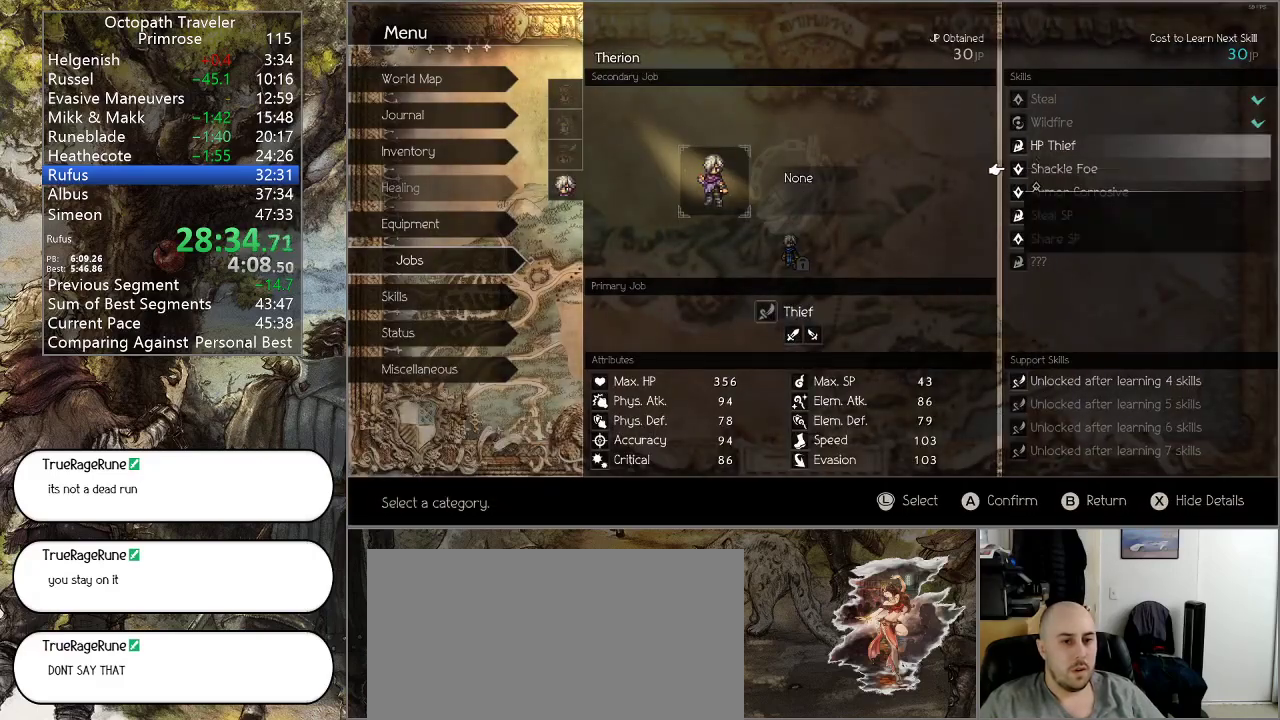
{"buttons": [], "left_stick": "center", "right_stick": "center", "events": [[33, "DPAD_DOWN", "down"], [133, "DPAD_DOWN", "up"], [200, "DPAD_DOWN", "down"], [300, "DPAD_DOWN", "up"], [333, "CROSS", "down"], [467, "CROSS", "up"]]}
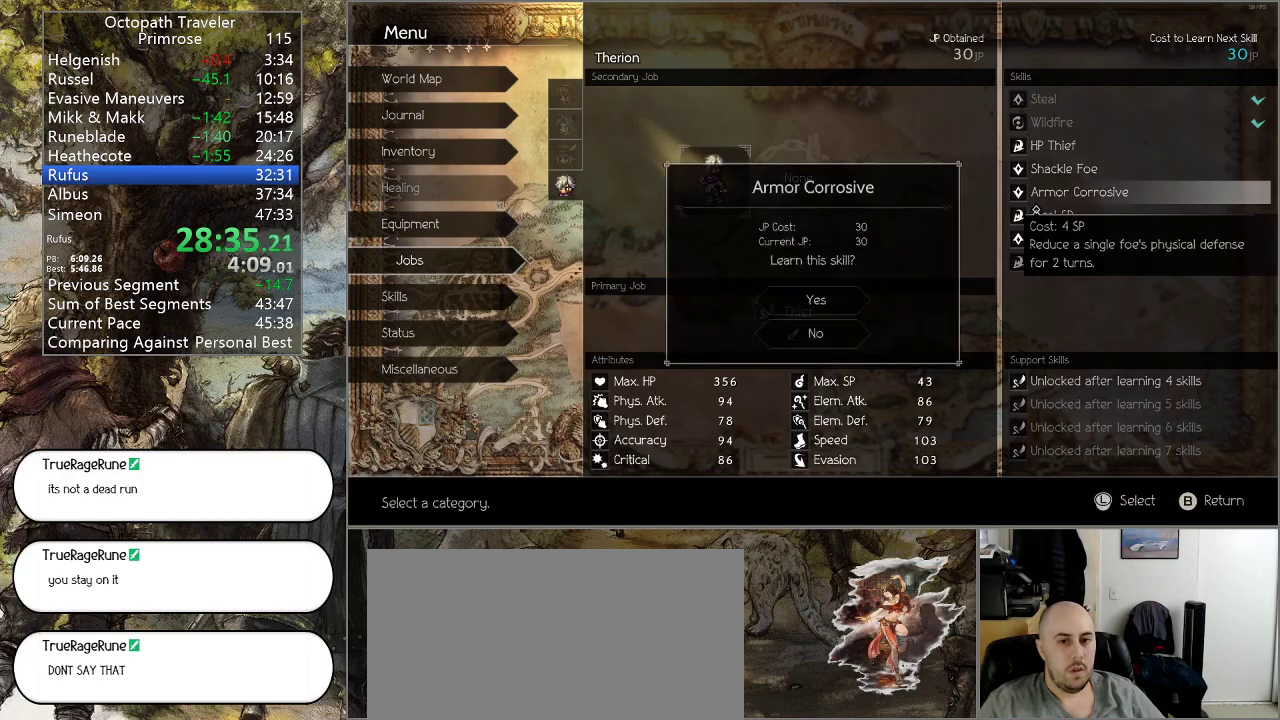
{"buttons": [], "left_stick": "center", "right_stick": "center", "events": [[167, "DPAD_UP", "down"], [267, "CROSS", "down"], [267, "DPAD_UP", "up"], [400, "CROSS", "up"]]}
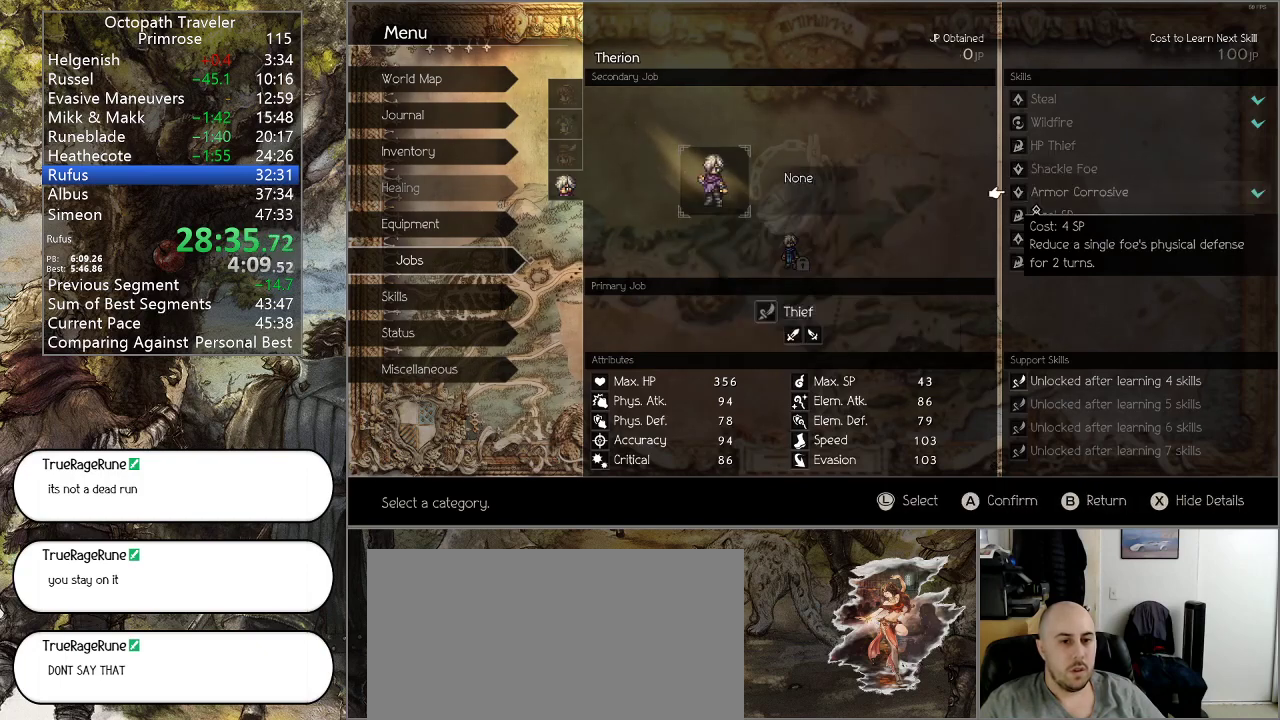
{"buttons": [], "left_stick": "center", "right_stick": "center", "events": [[200, "CIRCLE", "down"], [300, "CIRCLE", "up"]]}
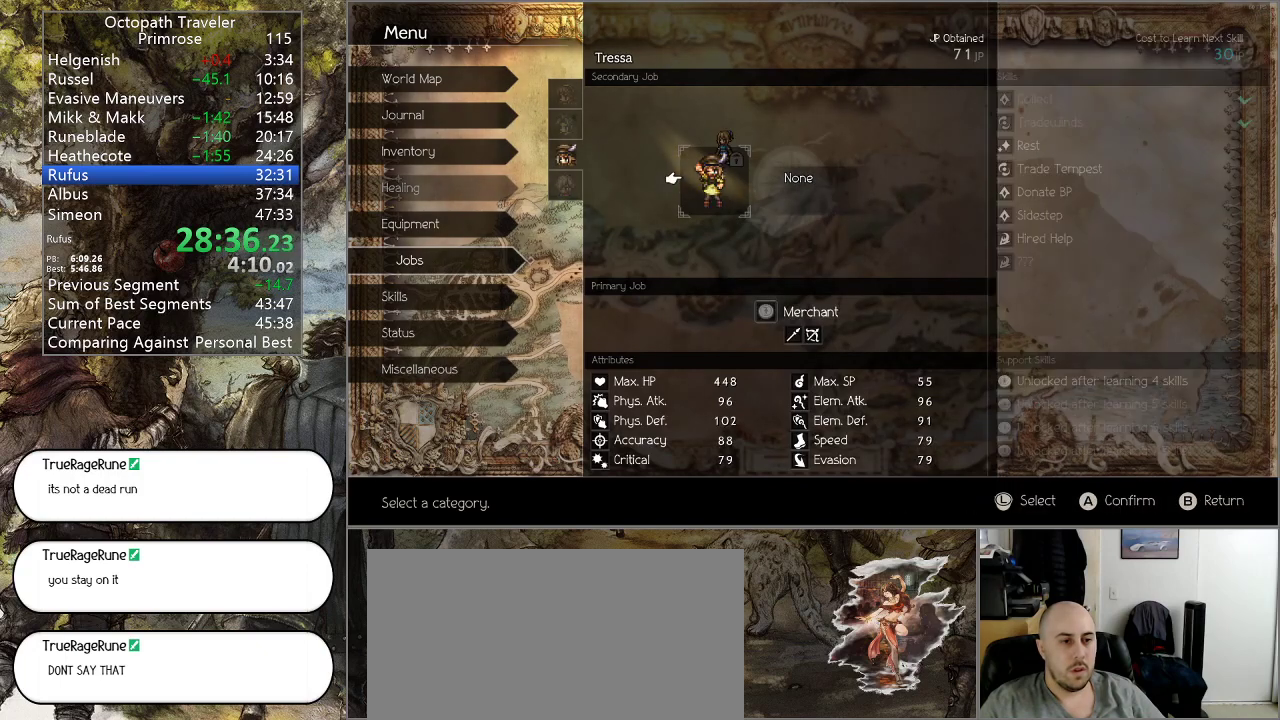
{"buttons": [], "left_stick": "center", "right_stick": "center", "events": [[133, "CROSS", "down"], [233, "CROSS", "up"], [367, "DPAD_DOWN", "down"], [467, "DPAD_DOWN", "up"]]}
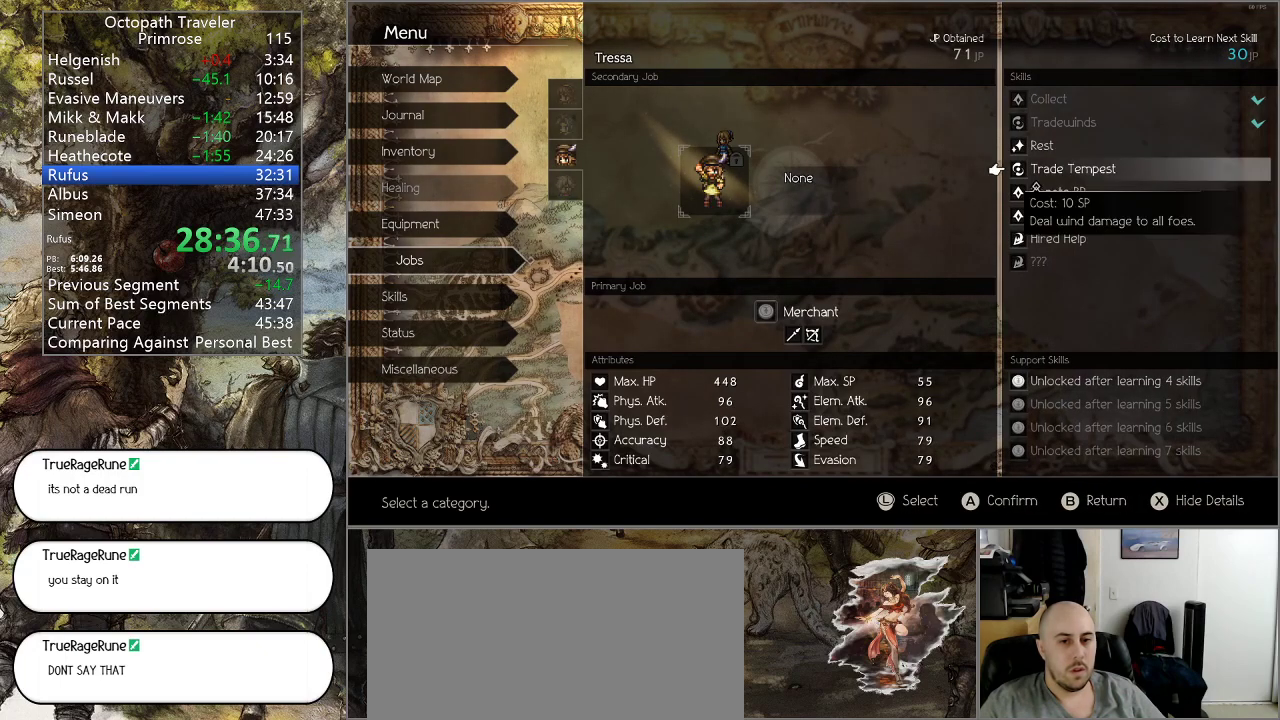
{"buttons": ["CROSS"], "left_stick": "center", "right_stick": "center", "events": [[33, "DPAD_DOWN", "down"], [133, "DPAD_DOWN", "up"], [167, "DPAD_DOWN", "down"], [267, "DPAD_DOWN", "up"], [367, "DPAD_DOWN", "down"], [467, "CROSS", "down"], [500, "DPAD_DOWN", "up"]]}
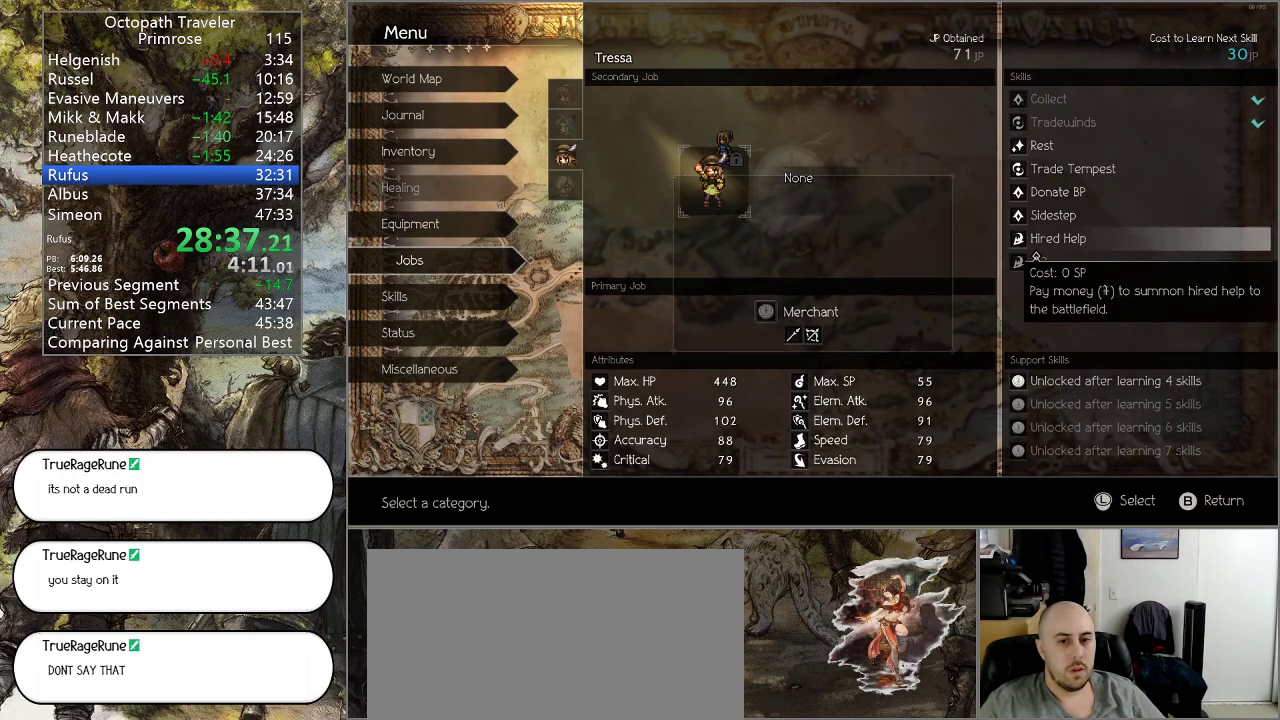
{"buttons": [], "left_stick": "center", "right_stick": "center", "events": [[100, "CROSS", "up"], [300, "DPAD_UP", "down"], [400, "CROSS", "down"], [400, "DPAD_UP", "up"], [500, "CROSS", "up"]]}
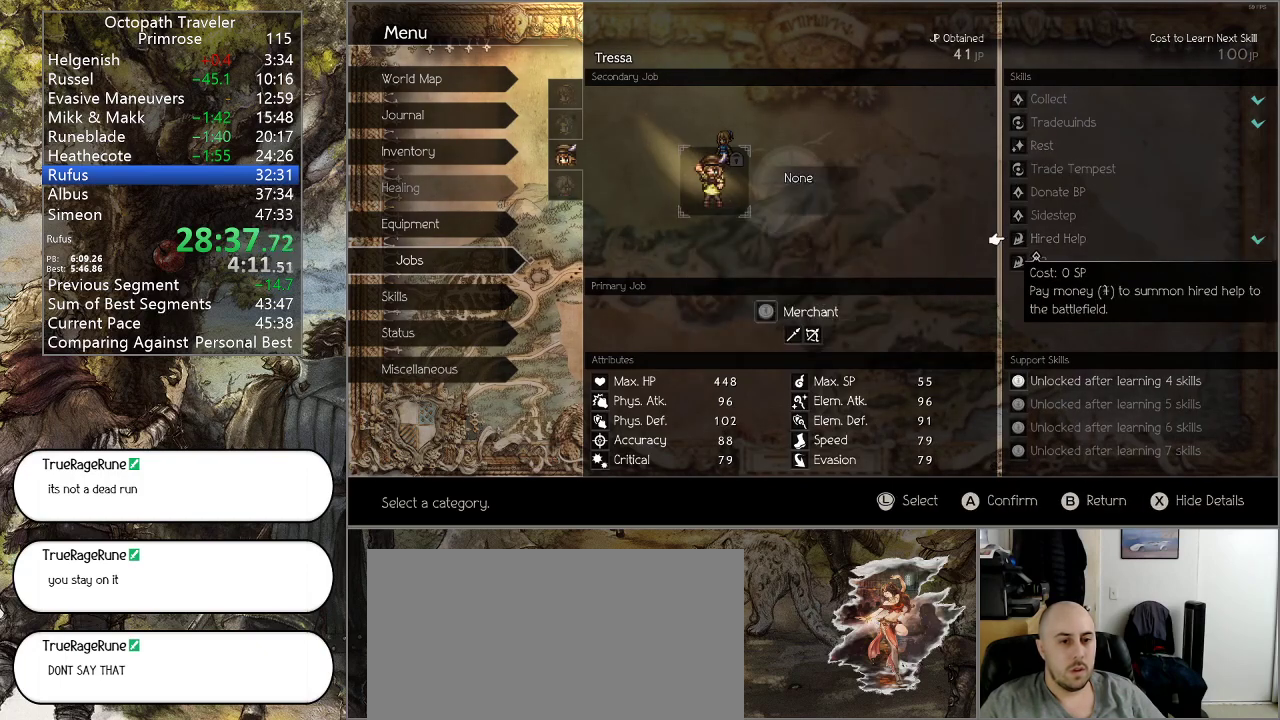
{"buttons": ["CIRCLE"], "left_stick": "center", "right_stick": "center", "events": [[233, "CIRCLE", "down"], [333, "CIRCLE", "up"], [433, "CIRCLE", "down"]]}
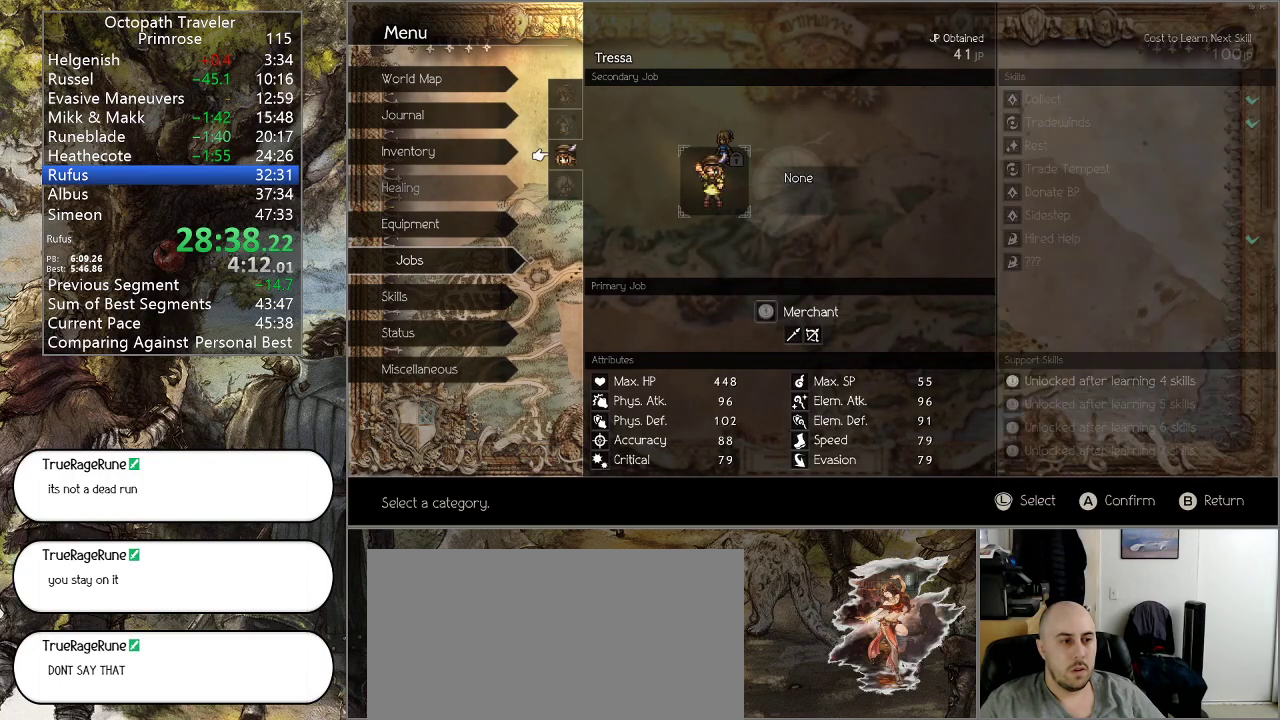
{"buttons": [], "left_stick": "center", "right_stick": "center", "events": [[33, "CIRCLE", "up"], [167, "CIRCLE", "down"], [267, "CIRCLE", "up"]]}
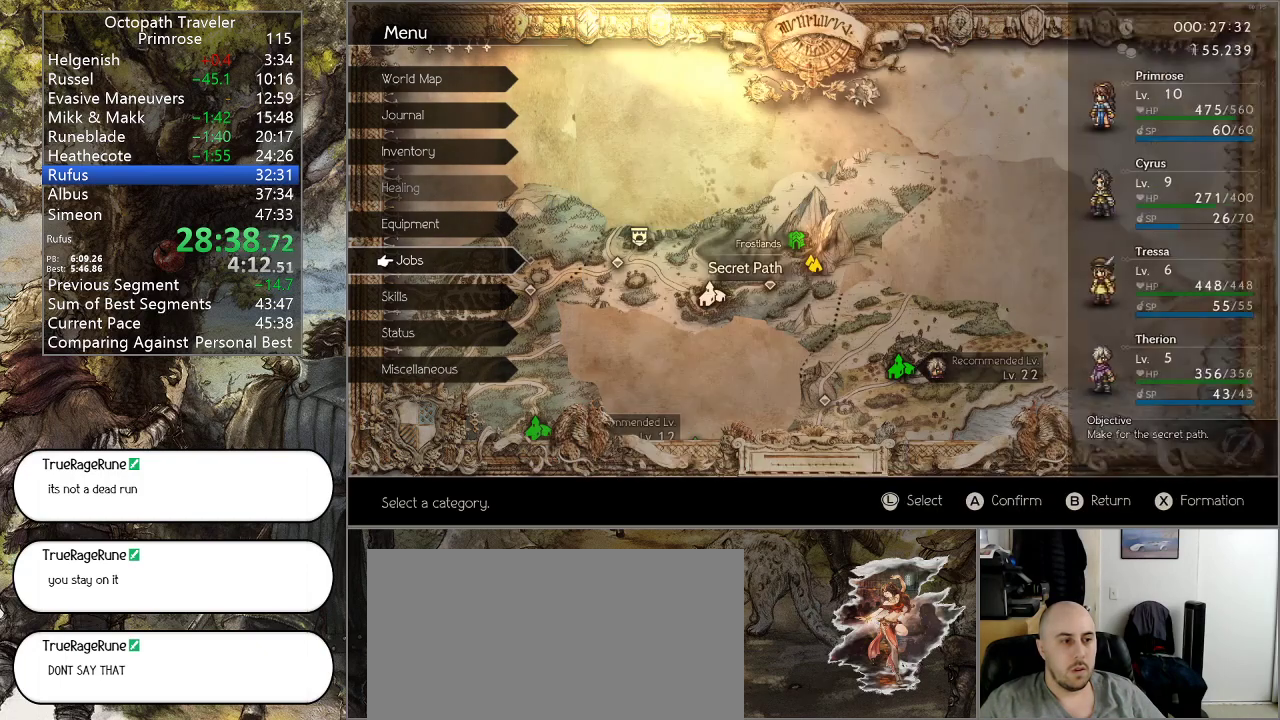
{"buttons": ["CROSS"], "left_stick": "center", "right_stick": "center", "events": [[33, "DPAD_UP", "down"], [167, "CROSS", "down"], [167, "DPAD_UP", "up"], [267, "CROSS", "up"], [500, "CROSS", "down"]]}
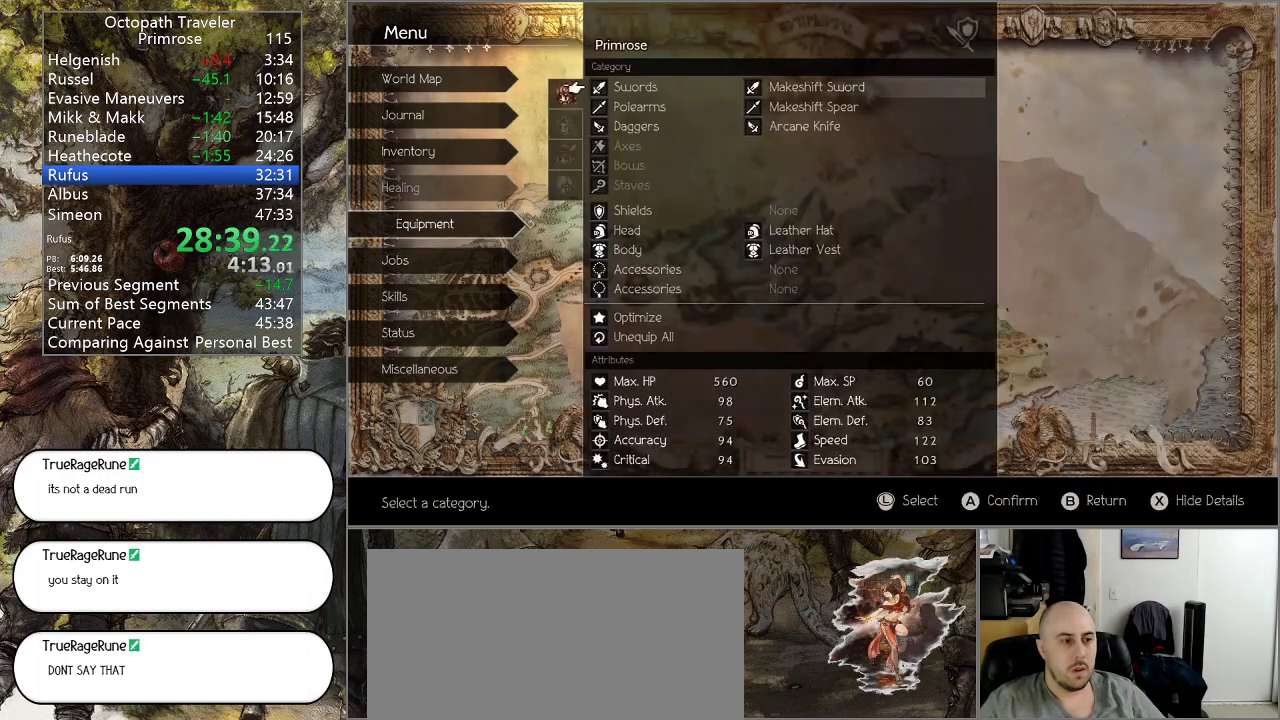
{"buttons": ["DPAD_UP"], "left_stick": "center", "right_stick": "center", "events": [[133, "CROSS", "up"], [267, "DPAD_UP", "down"], [367, "DPAD_UP", "up"], [467, "DPAD_UP", "down"]]}
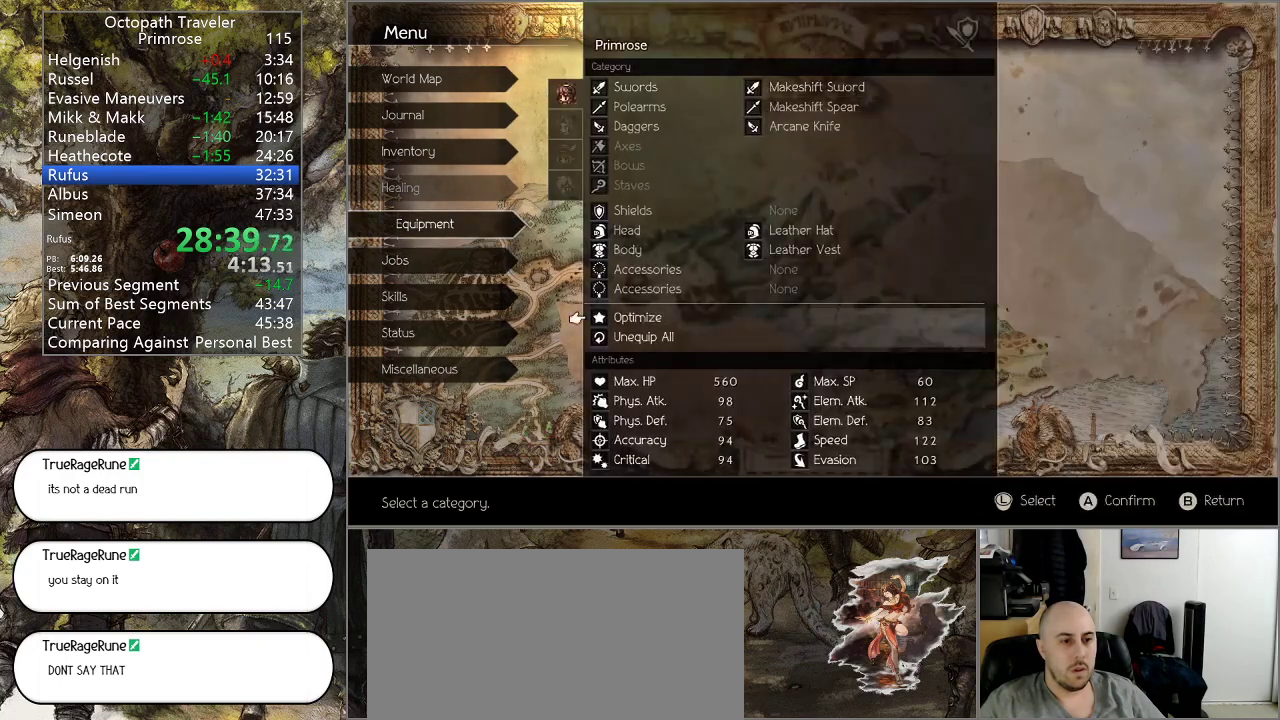
{"buttons": ["CROSS"], "left_stick": "center", "right_stick": "center", "events": [[33, "DPAD_UP", "up"], [67, "CROSS", "down"], [200, "CROSS", "up"], [400, "DPAD_UP", "down"], [500, "CROSS", "down"], [500, "DPAD_UP", "up"]]}
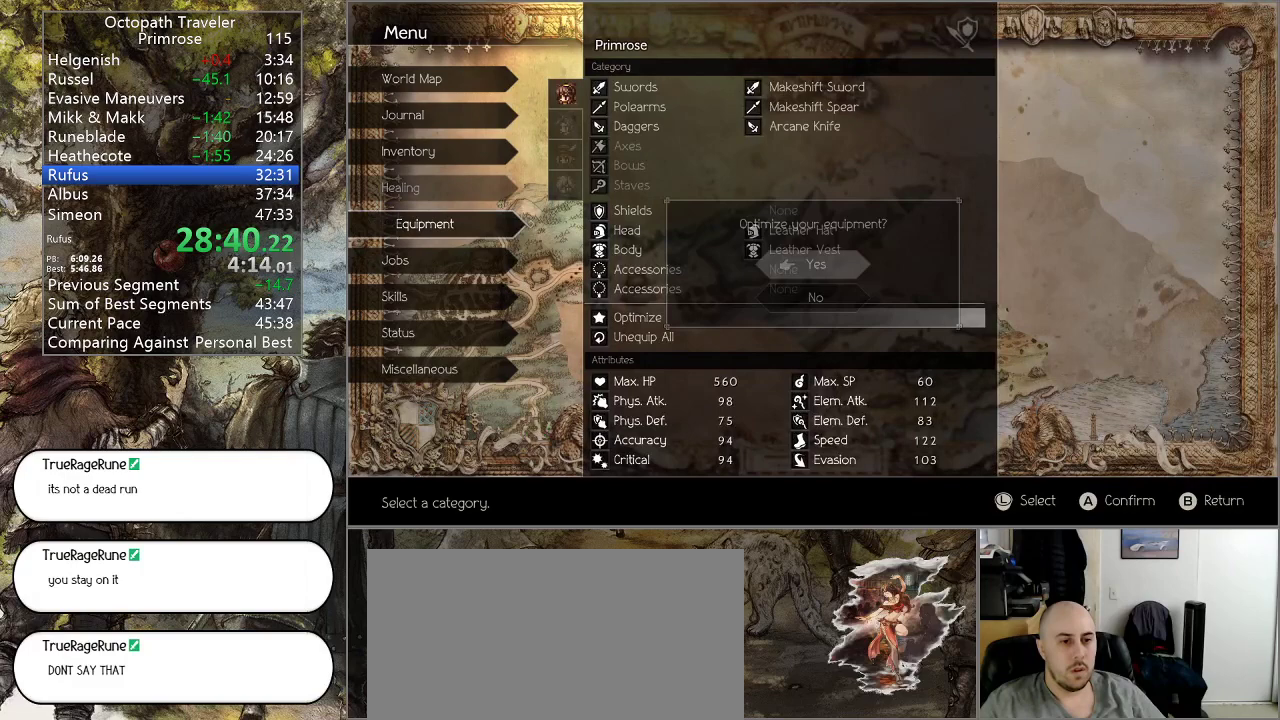
{"buttons": [], "left_stick": "center", "right_stick": "center", "events": [[133, "CROSS", "up"], [200, "DPAD_UP", "down"], [333, "CROSS", "down"], [333, "DPAD_UP", "up"], [433, "CROSS", "up"]]}
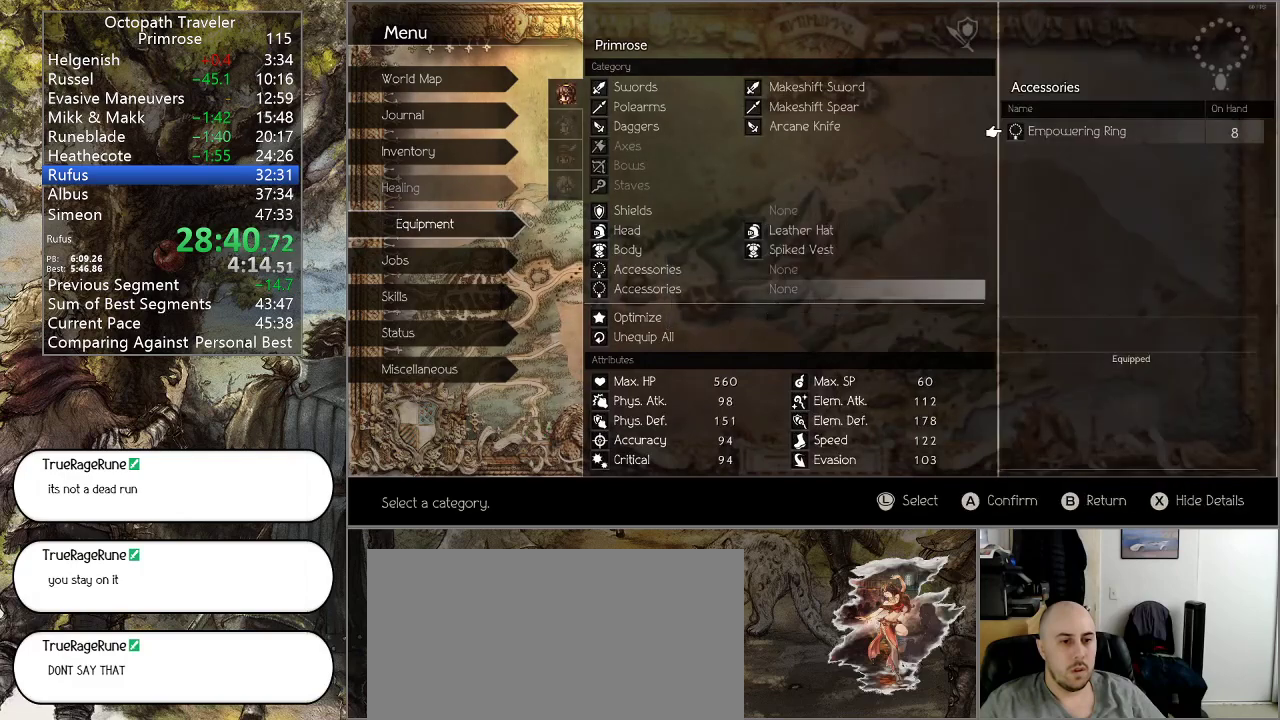
{"buttons": [], "left_stick": "center", "right_stick": "center", "events": [[67, "CROSS", "down"], [200, "CROSS", "up"], [333, "DPAD_UP", "down"], [400, "CROSS", "down"], [400, "DPAD_UP", "up"], [500, "CROSS", "up"]]}
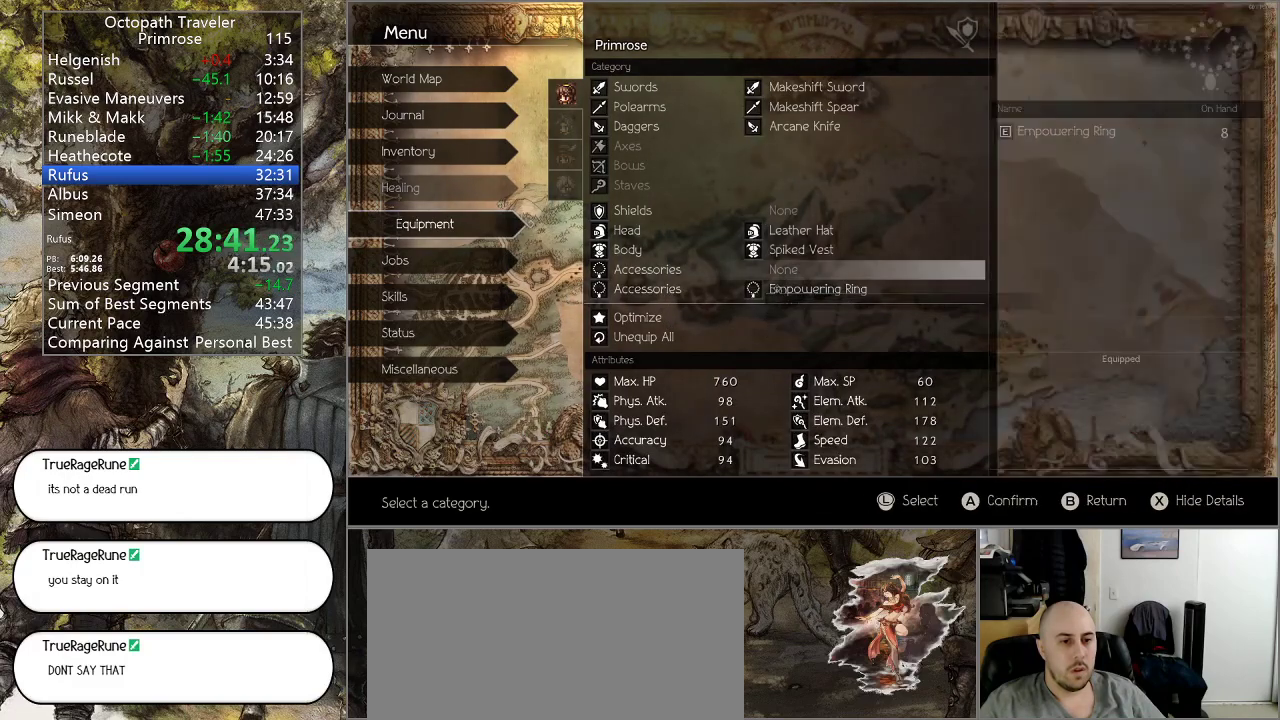
{"buttons": ["R1"], "left_stick": "center", "right_stick": "center", "events": [[233, "CROSS", "down"], [300, "CROSS", "up"], [400, "R1", "down"]]}
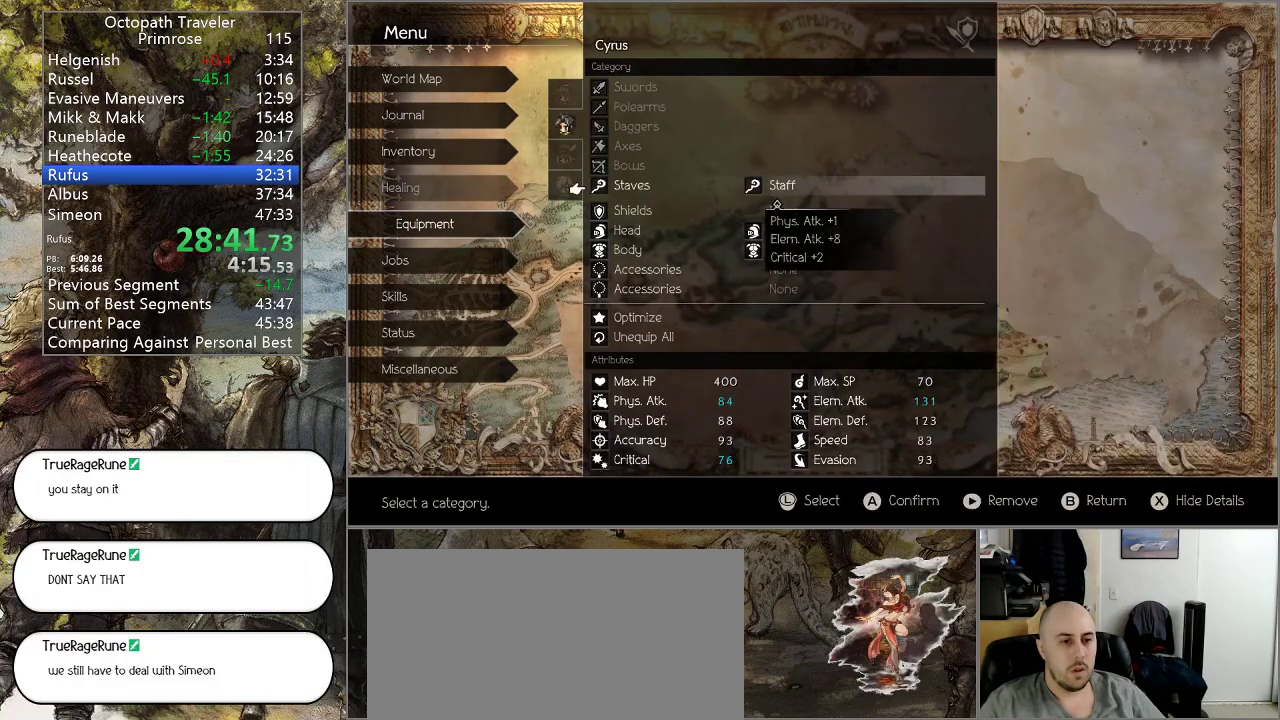
{"buttons": [], "left_stick": "center", "right_stick": "center", "events": [[33, "R1", "up"], [100, "DPAD_UP", "down"], [167, "DPAD_UP", "up"], [267, "DPAD_UP", "down"], [333, "DPAD_UP", "up"], [400, "DPAD_UP", "down"], [467, "DPAD_UP", "up"]]}
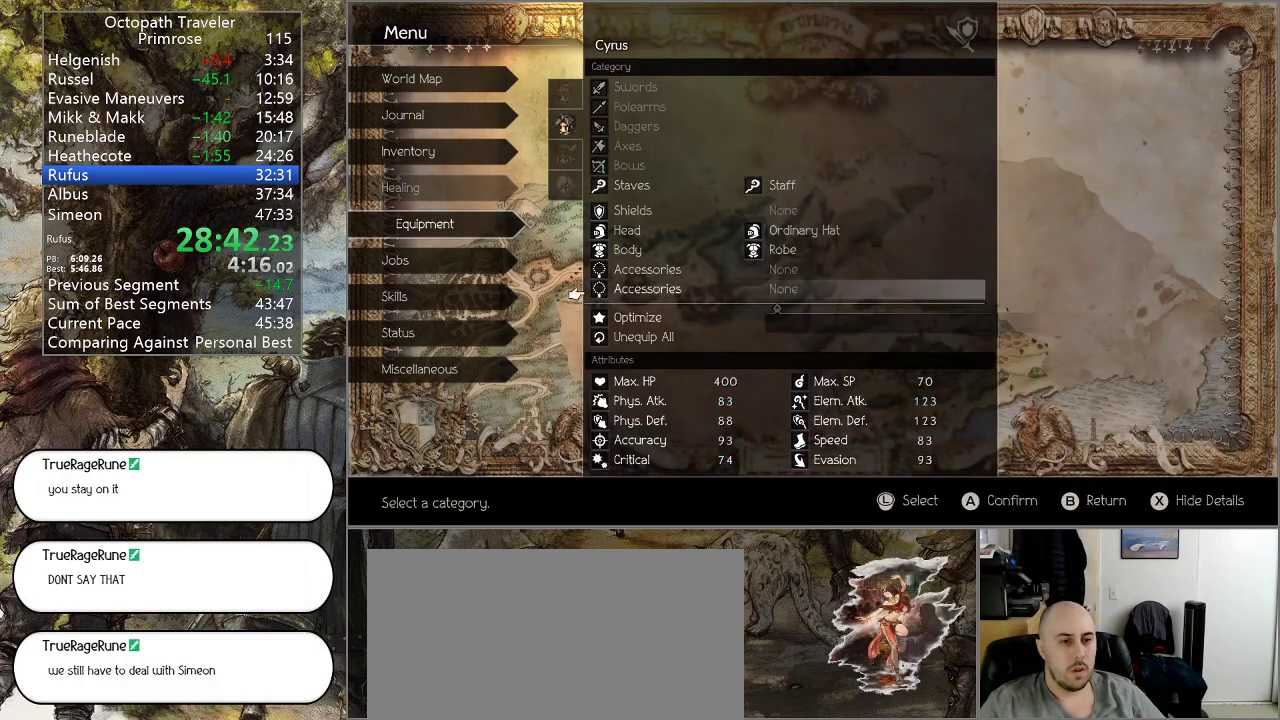
{"buttons": [], "left_stick": "center", "right_stick": "center", "events": [[33, "CROSS", "down"], [133, "CROSS", "up"], [267, "CROSS", "down"], [400, "CROSS", "up"]]}
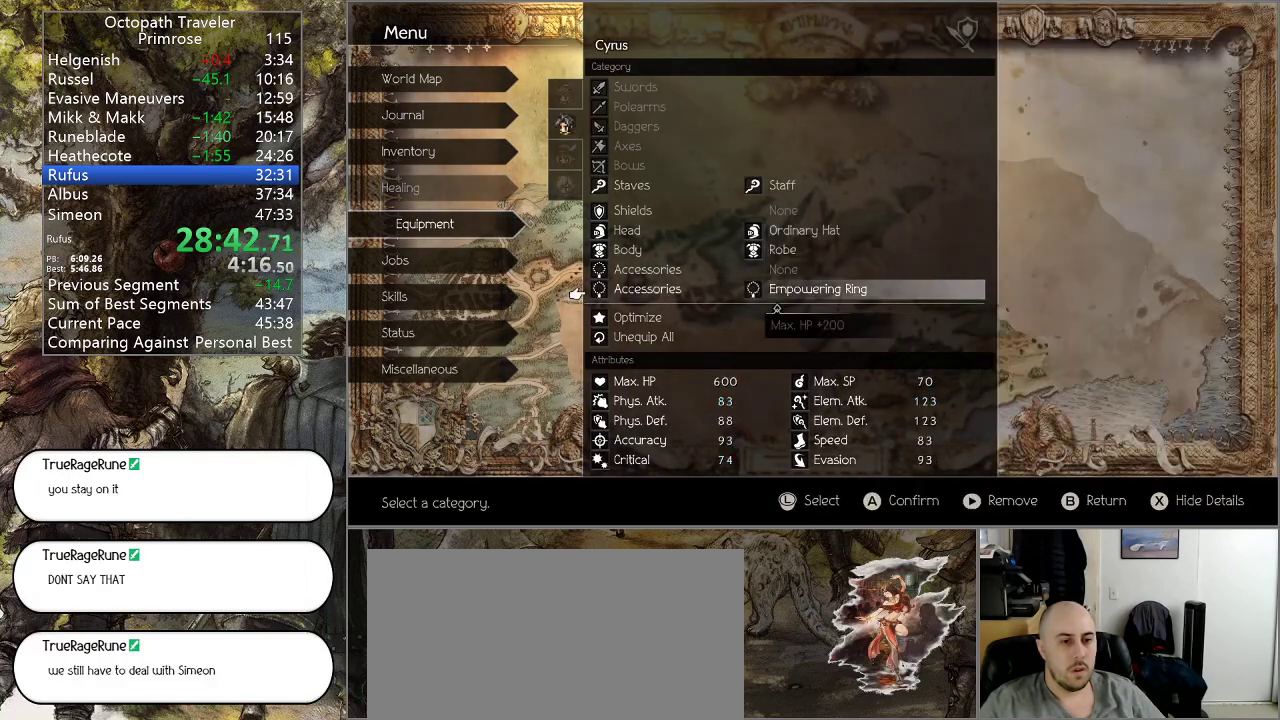
{"buttons": ["CROSS"], "left_stick": "center", "right_stick": "center", "events": [[33, "DPAD_UP", "down"], [133, "CROSS", "down"], [133, "DPAD_UP", "up"], [233, "CROSS", "up"], [467, "CROSS", "down"]]}
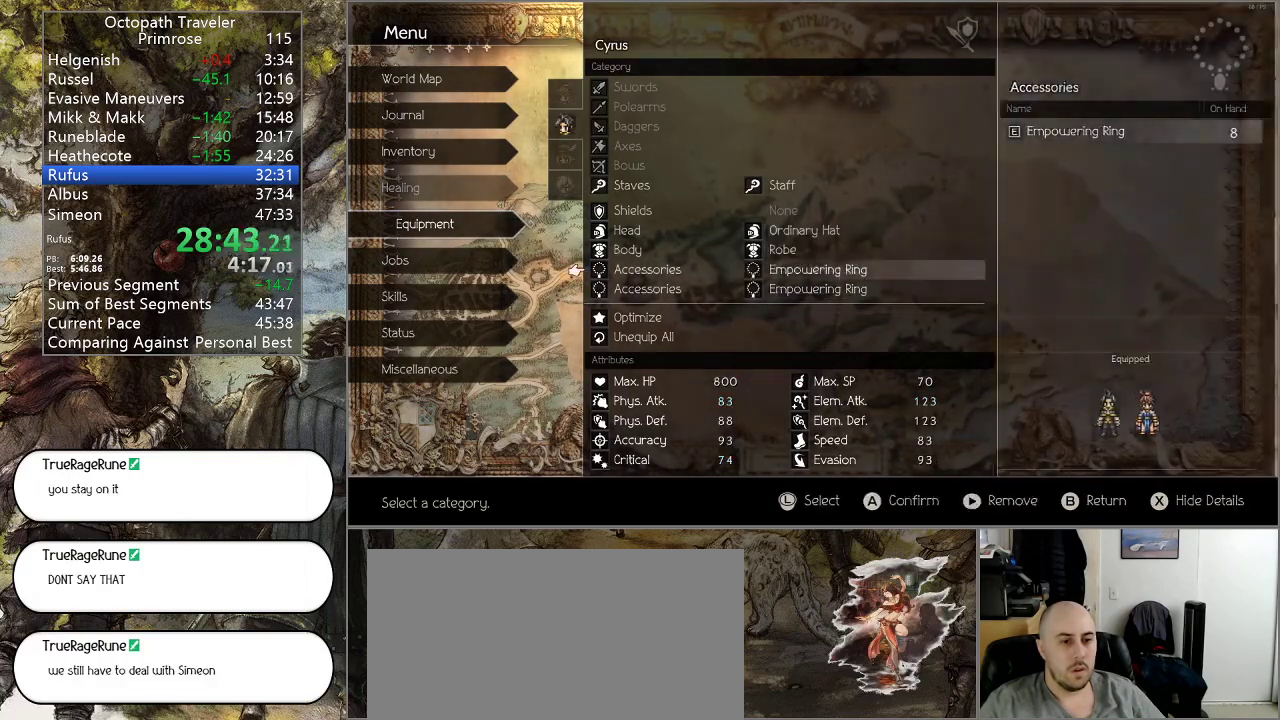
{"buttons": [], "left_stick": "center", "right_stick": "center", "events": [[33, "CROSS", "up"], [133, "R1", "down"], [233, "R1", "up"], [267, "DPAD_UP", "down"], [367, "DPAD_UP", "up"], [433, "DPAD_UP", "down"], [500, "DPAD_UP", "up"]]}
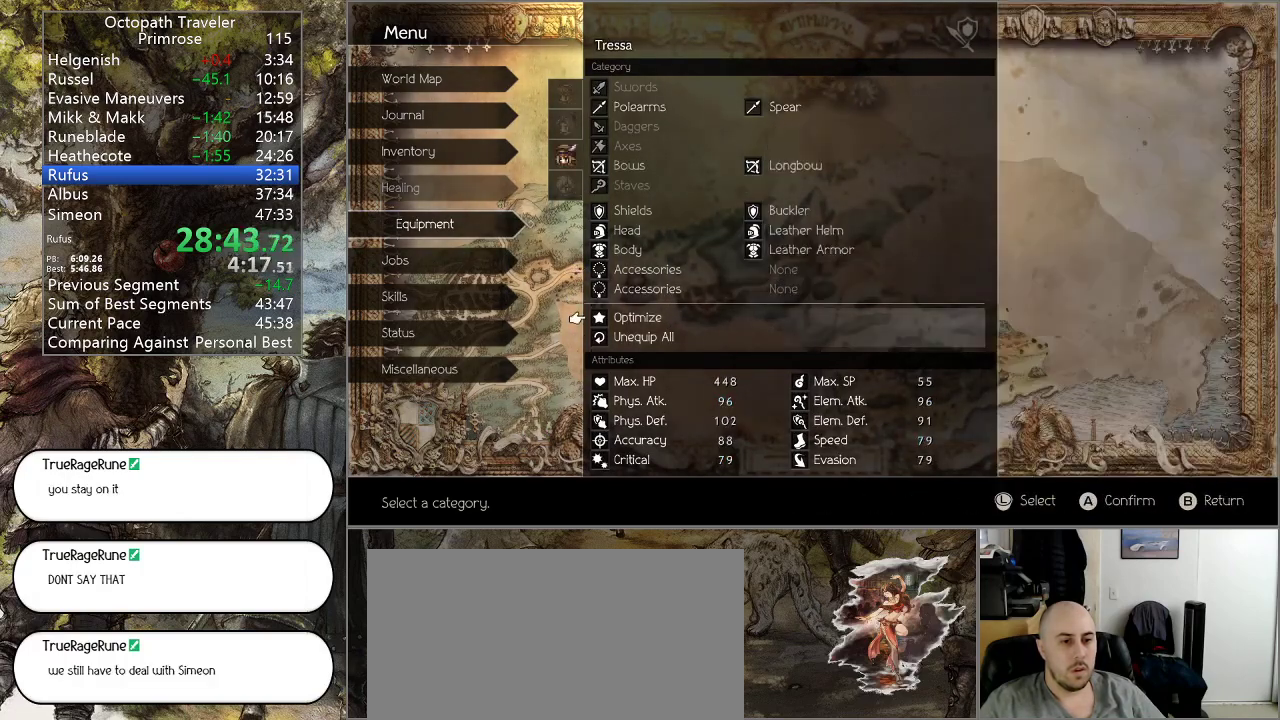
{"buttons": [], "left_stick": "center", "right_stick": "center", "events": [[67, "DPAD_UP", "down"], [167, "CROSS", "down"], [167, "DPAD_UP", "up"], [267, "CROSS", "up"], [367, "CROSS", "down"], [500, "CROSS", "up"]]}
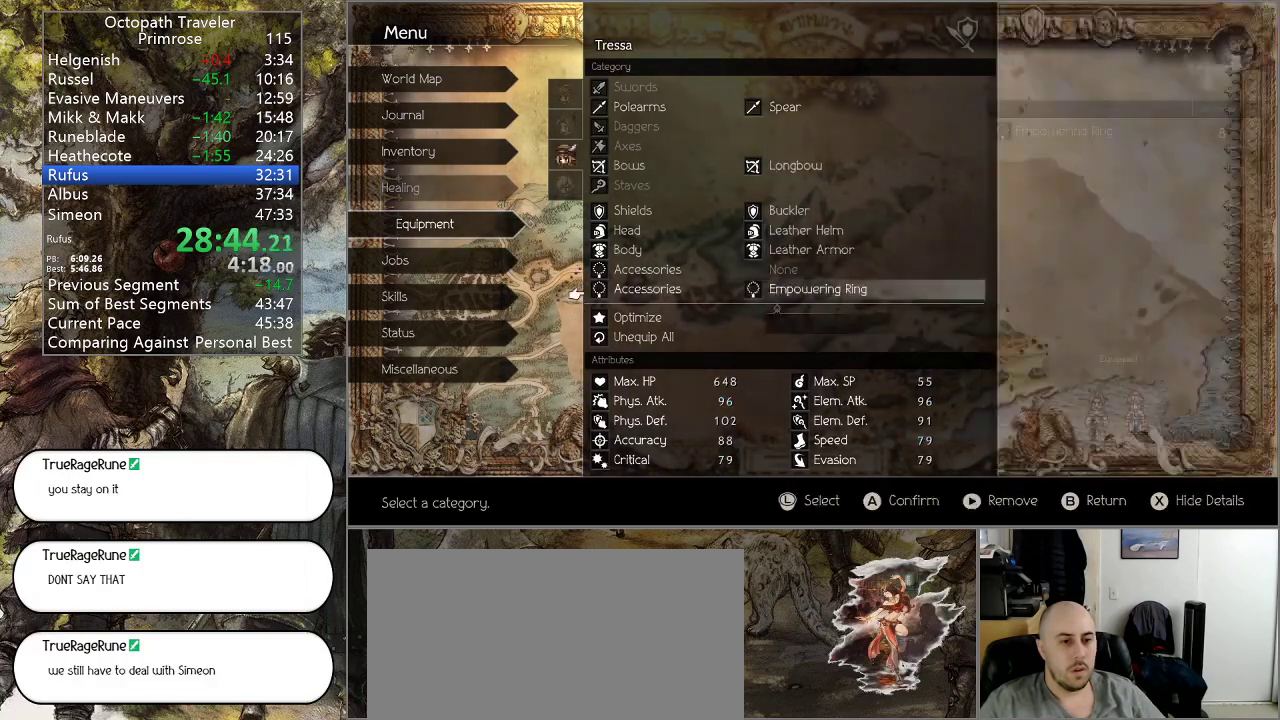
{"buttons": [], "left_stick": "center", "right_stick": "center", "events": [[133, "DPAD_UP", "down"], [233, "DPAD_UP", "up"], [267, "CROSS", "down"], [400, "CROSS", "up"]]}
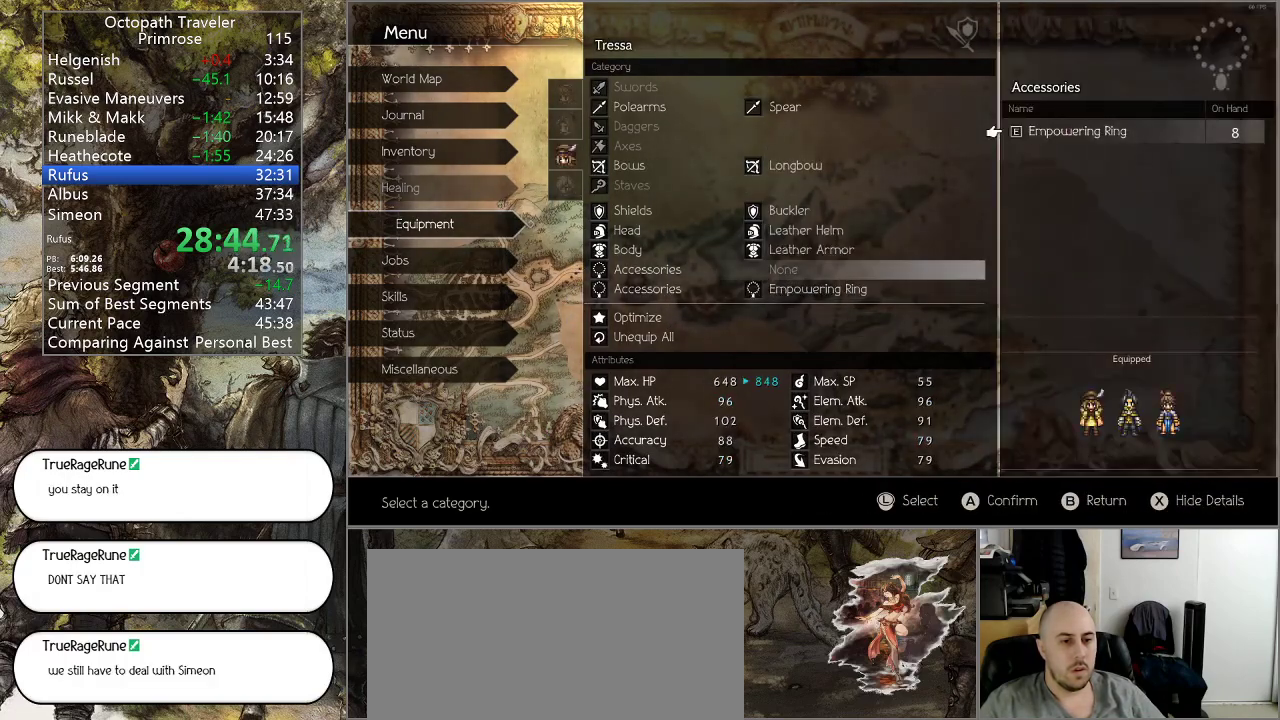
{"buttons": [], "left_stick": "center", "right_stick": "center", "events": [[100, "CROSS", "down"], [167, "CROSS", "up"], [267, "R1", "down"], [367, "R1", "up"], [433, "DPAD_UP", "down"], [500, "DPAD_UP", "up"]]}
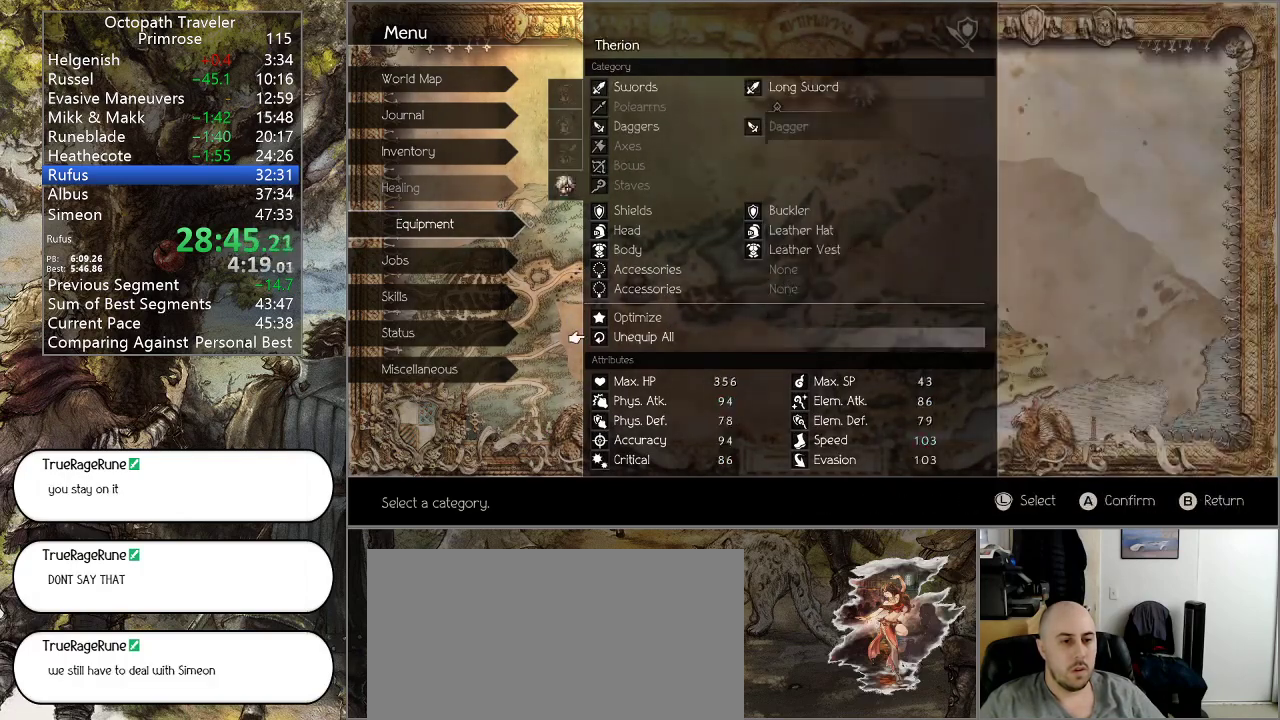
{"buttons": [], "left_stick": "center", "right_stick": "center", "events": [[100, "DPAD_UP", "down"], [167, "DPAD_UP", "up"], [267, "DPAD_UP", "down"], [333, "CROSS", "down"], [333, "DPAD_UP", "up"], [433, "CROSS", "up"]]}
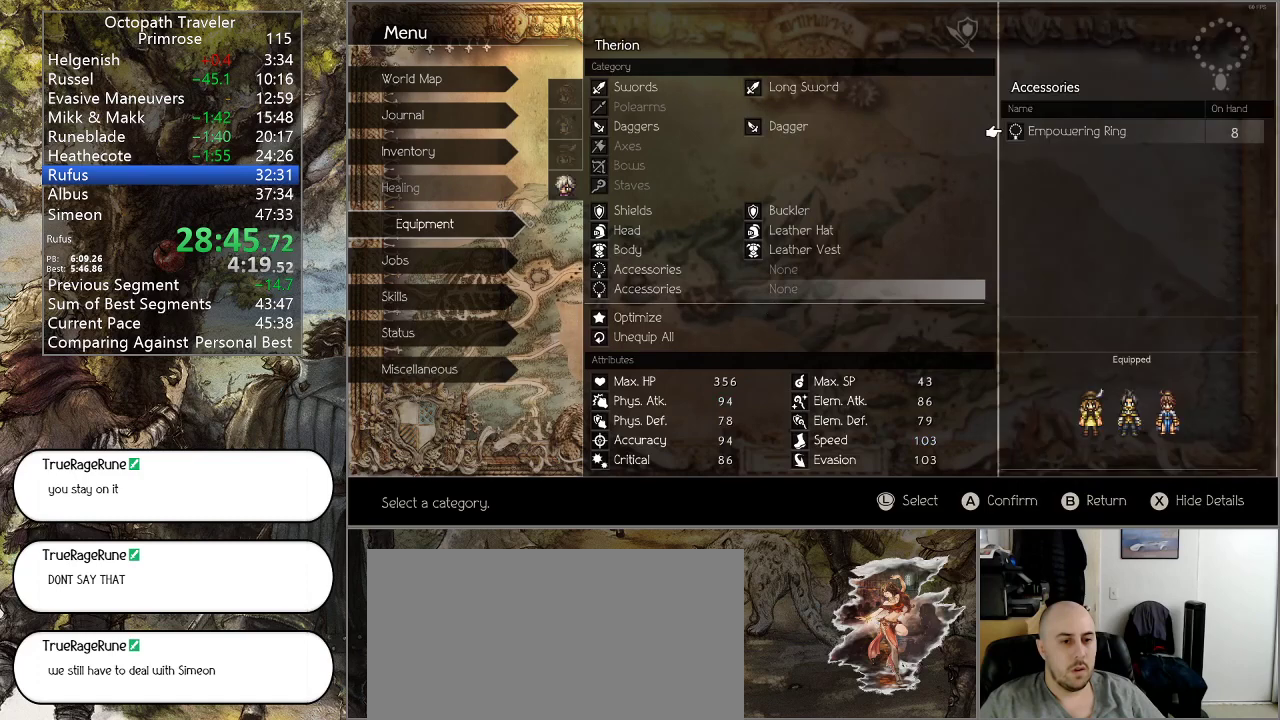
{"buttons": ["CROSS"], "left_stick": "center", "right_stick": "center", "events": [[67, "CROSS", "down"], [200, "CROSS", "up"], [333, "DPAD_UP", "down"], [467, "CROSS", "down"], [467, "DPAD_UP", "up"]]}
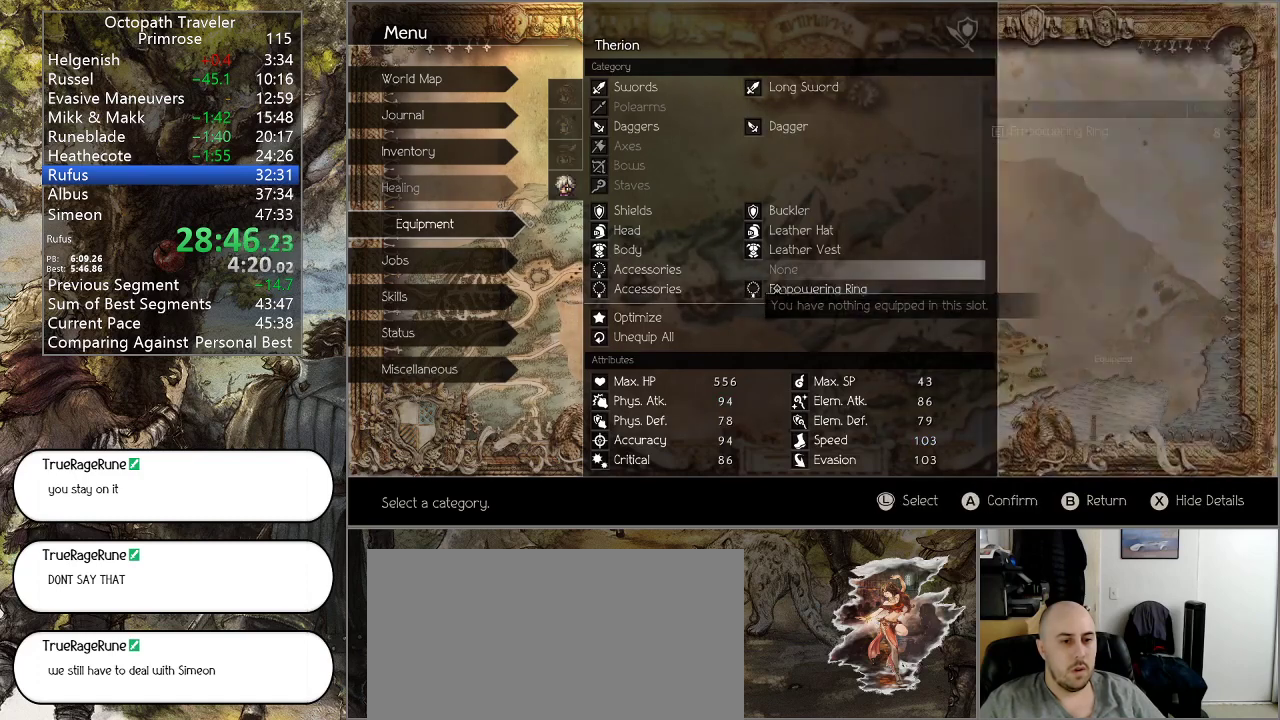
{"buttons": [], "left_stick": "center", "right_stick": "center", "events": [[67, "CROSS", "up"], [267, "CROSS", "down"], [400, "CROSS", "up"]]}
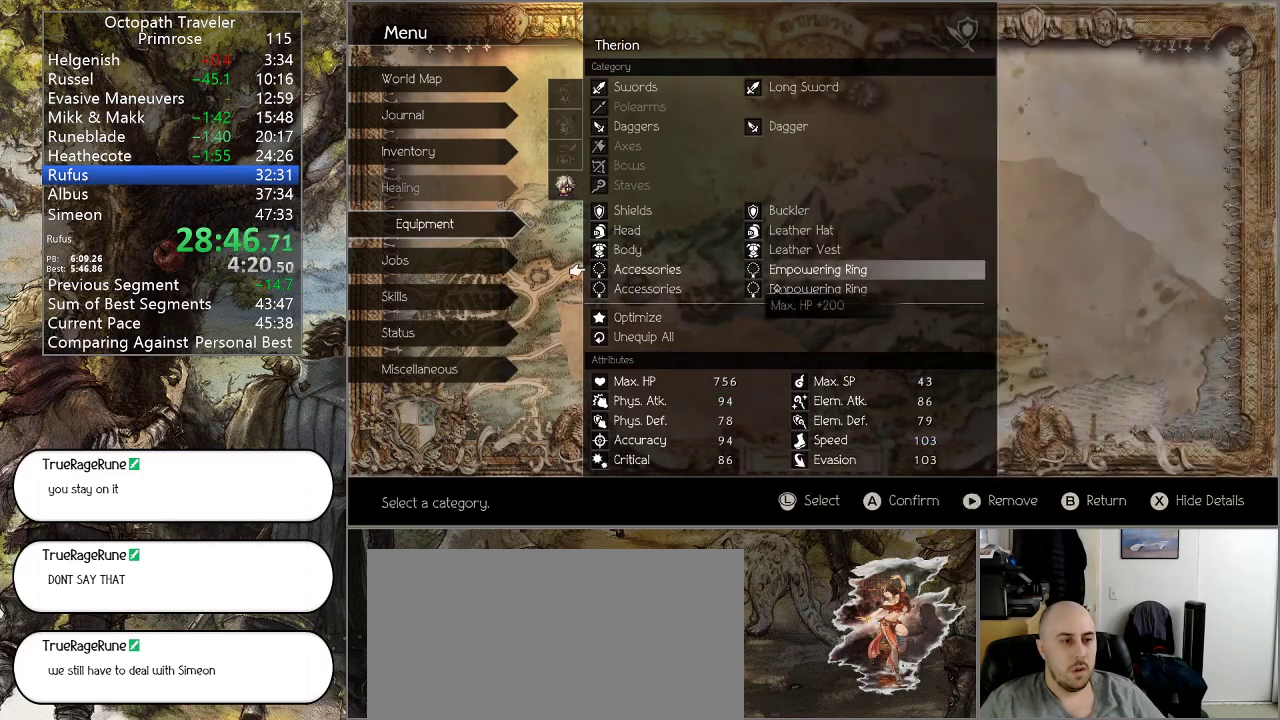
{"buttons": [], "left_stick": "center", "right_stick": "center", "events": [[33, "CIRCLE", "down"], [133, "CIRCLE", "up"], [233, "CIRCLE", "down"], [367, "CIRCLE", "up"]]}
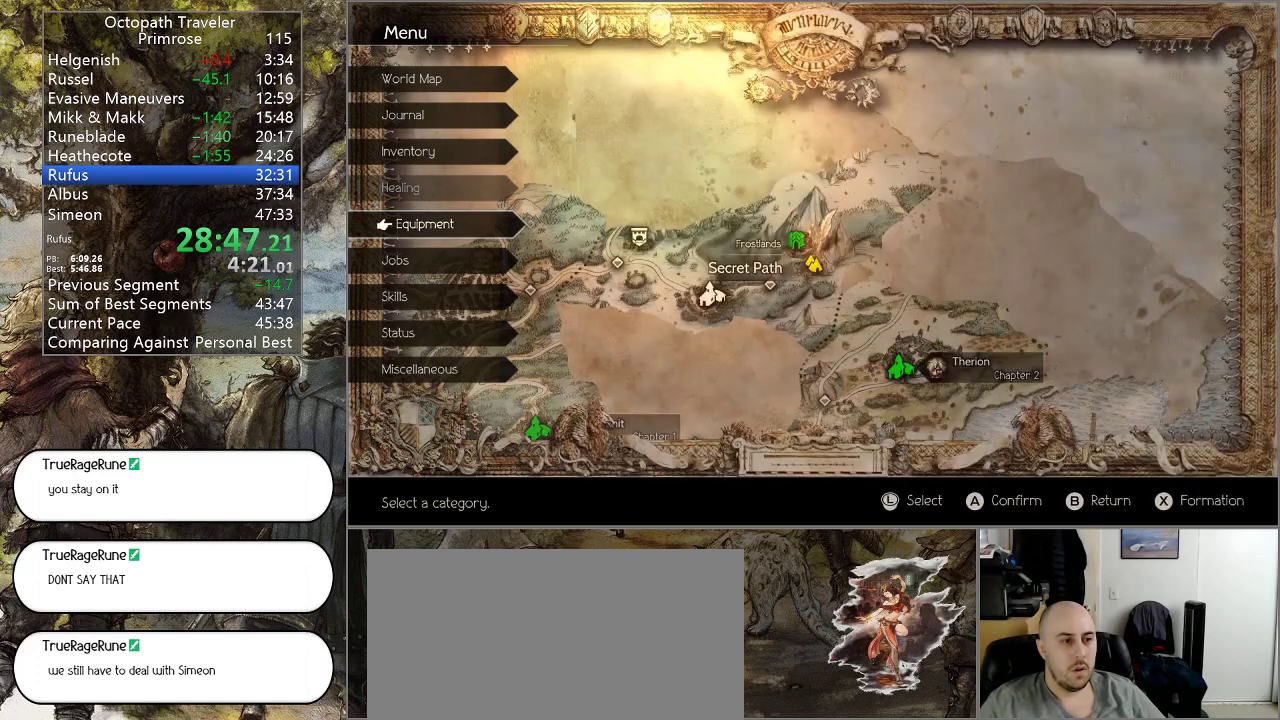
{"buttons": [], "left_stick": "center", "right_stick": "center", "events": [[100, "DPAD_UP", "down"], [200, "DPAD_UP", "up"], [267, "DPAD_UP", "down"], [367, "CROSS", "down"], [367, "DPAD_UP", "up"], [500, "CROSS", "up"]]}
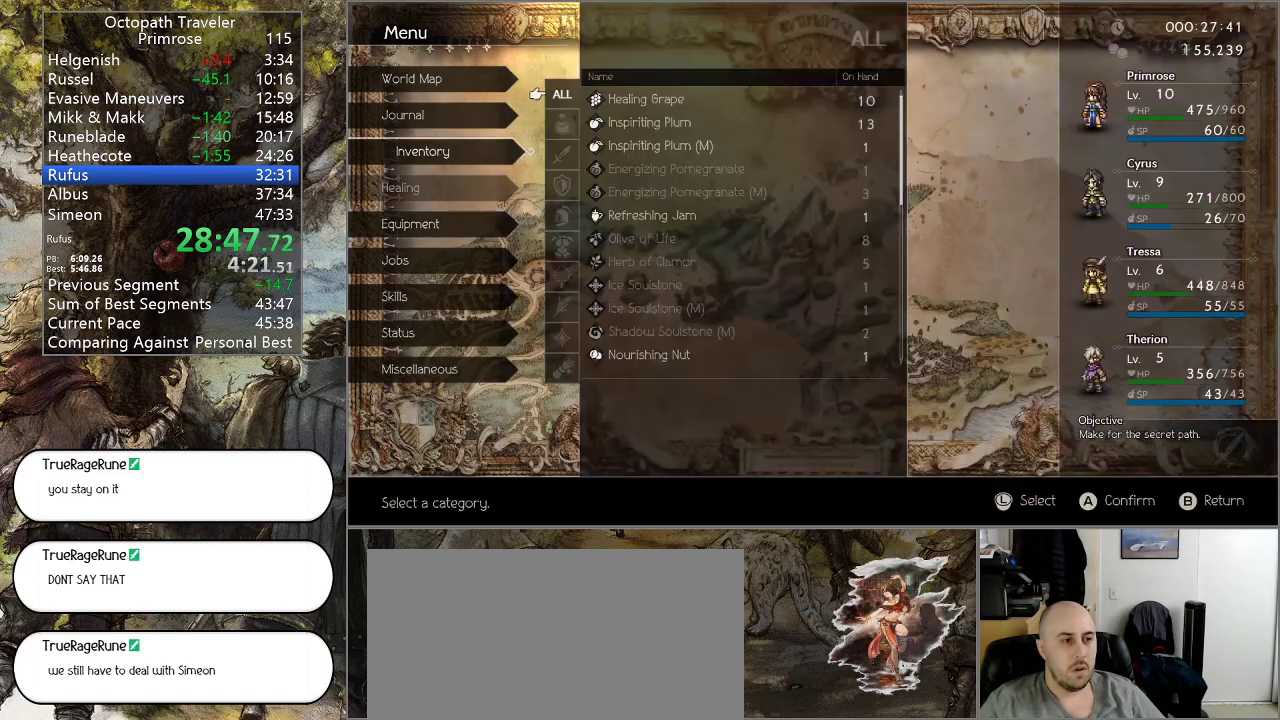
{"buttons": ["CROSS"], "left_stick": "center", "right_stick": "center", "events": [[200, "CROSS", "down"], [300, "CROSS", "up"], [467, "CROSS", "down"]]}